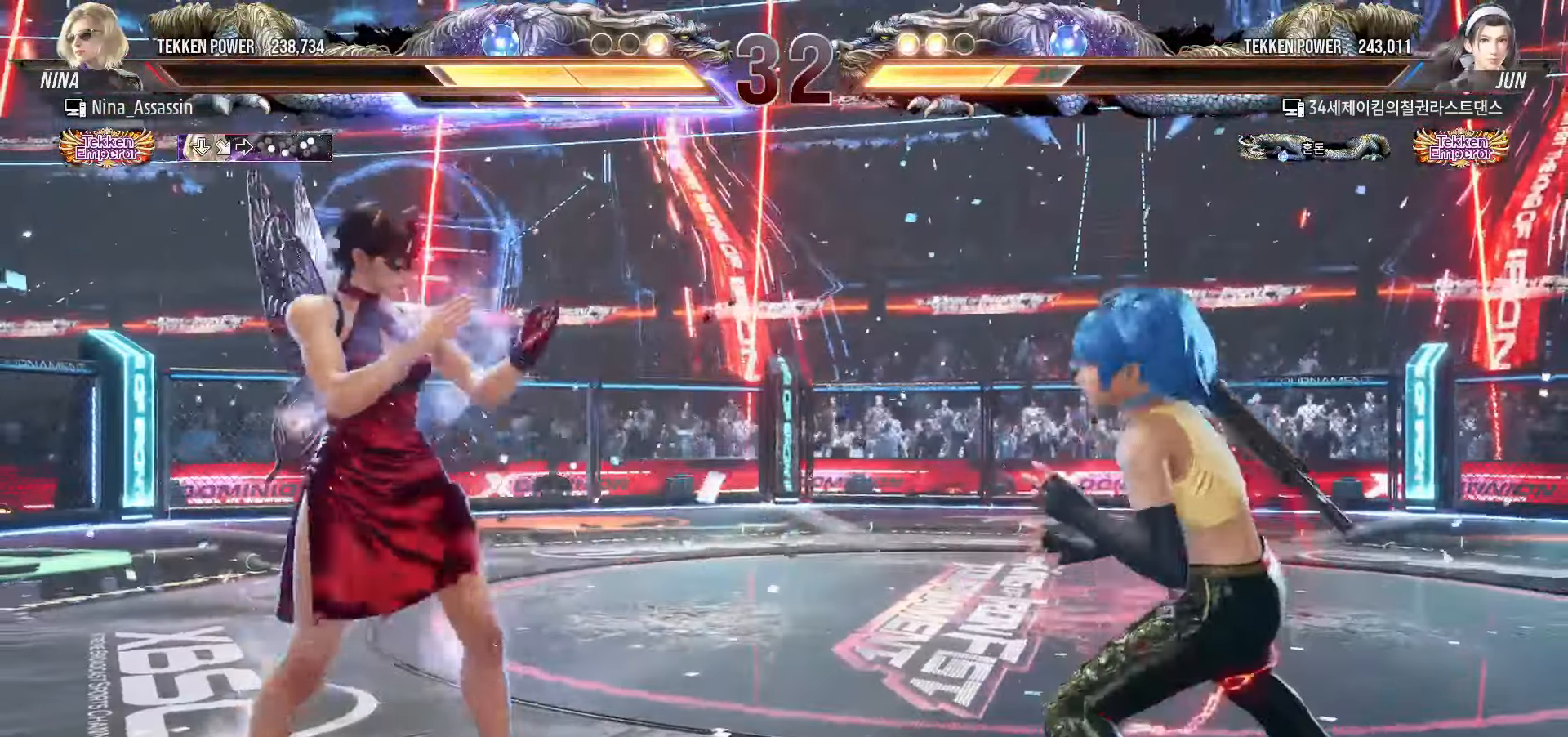
Gameplay with a controller (arcade stick); each line is a JSON object with the inputs held at the frame after it (dt_ms = milliseconds from this image to that frame). "events" lists button and stick changes between this image and that frame as [ms after this image, input, new state], when the widget could be followed in between. Not read: L2 L3 R3 START.
{"dt_ms": 500, "buttons": [], "left_stick": "right", "events": [[134, "left_stick", "center"], [267, "left_stick", "right"], [334, "left_stick", "center"], [417, "left_stick", "right"]]}
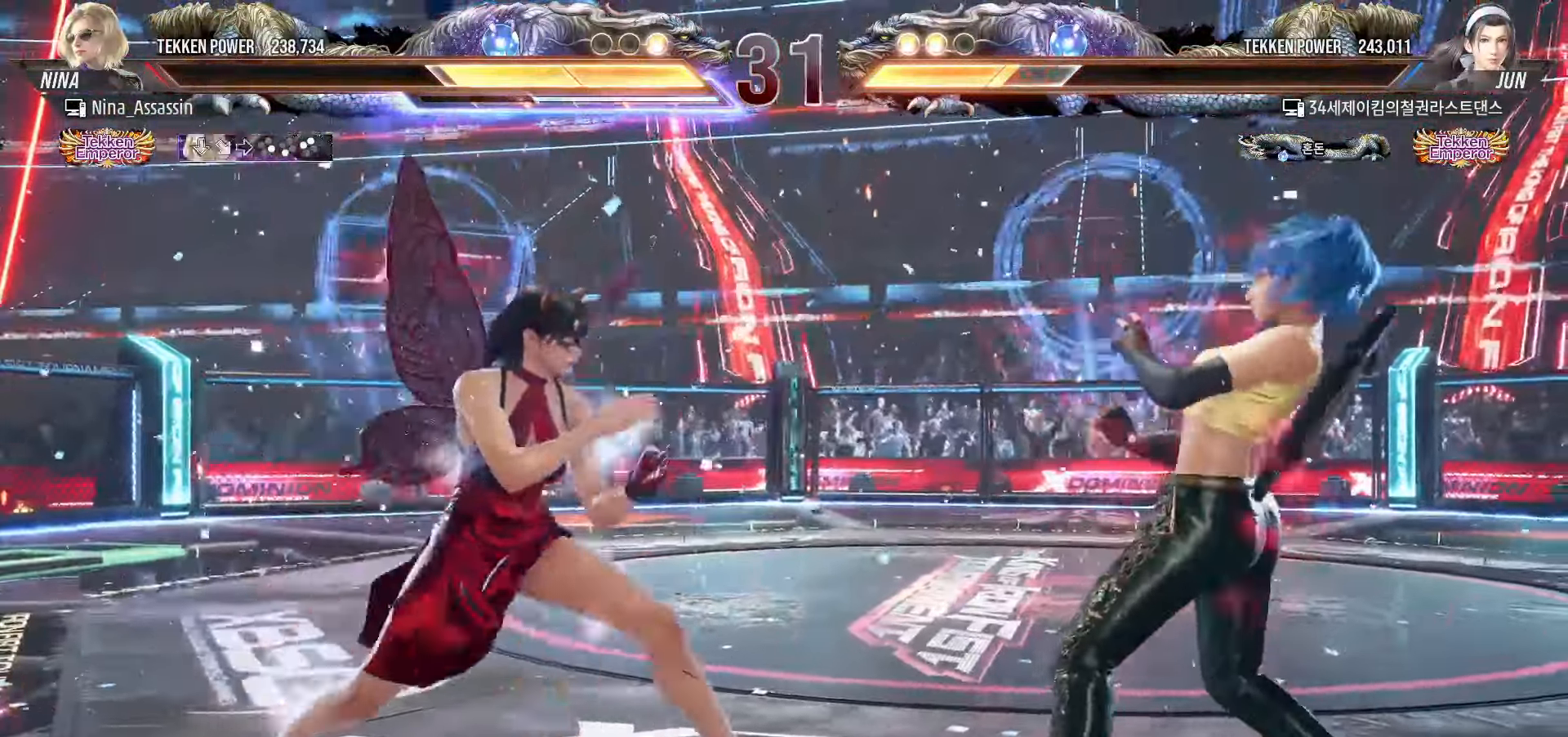
{"dt_ms": 500, "buttons": [], "left_stick": "center", "events": [[17, "left_stick", "center"], [84, "left_stick", "left"], [184, "left_stick", "center"], [234, "SQUARE", "down"], [300, "SQUARE", "up"], [350, "TRIANGLE", "down"], [400, "TRIANGLE", "up"]]}
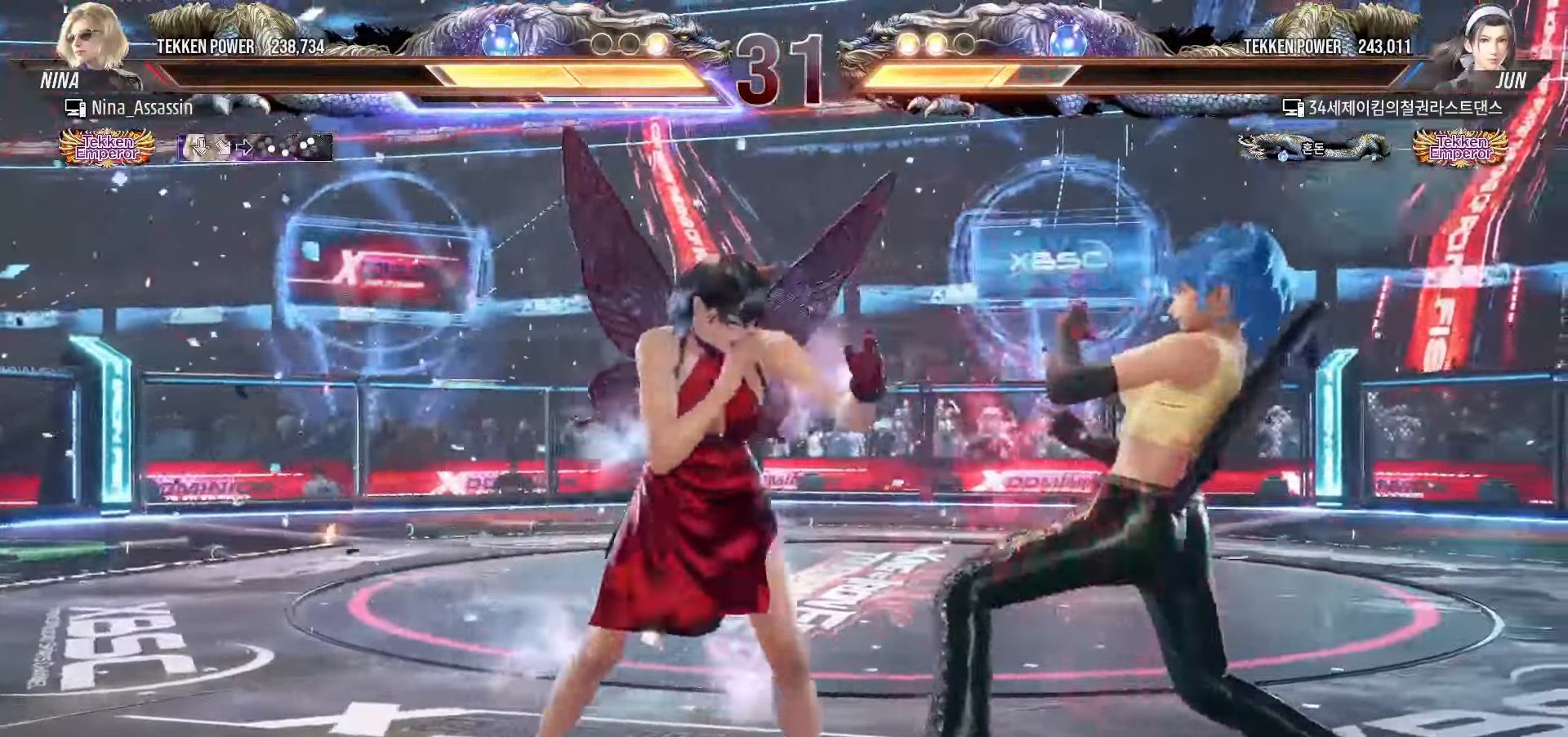
{"dt_ms": 500, "buttons": [], "left_stick": "left", "events": [[117, "left_stick", "up"], [167, "left_stick", "center"], [334, "SQUARE", "down"], [384, "SQUARE", "up"], [484, "left_stick", "left"]]}
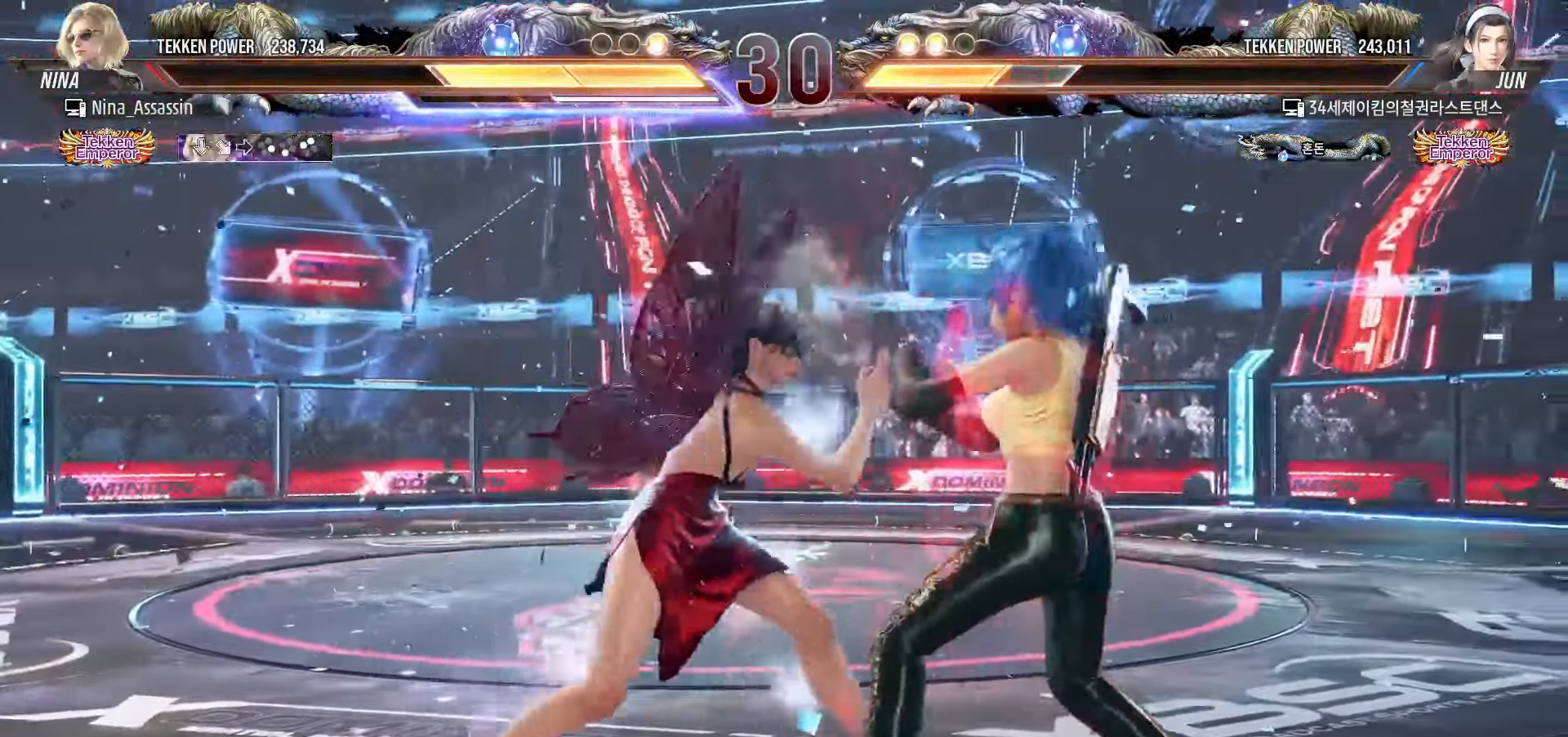
{"dt_ms": 500, "buttons": [], "left_stick": "center", "events": [[217, "left_stick", "up"], [284, "left_stick", "center"], [417, "left_stick", "left"], [500, "left_stick", "center"]]}
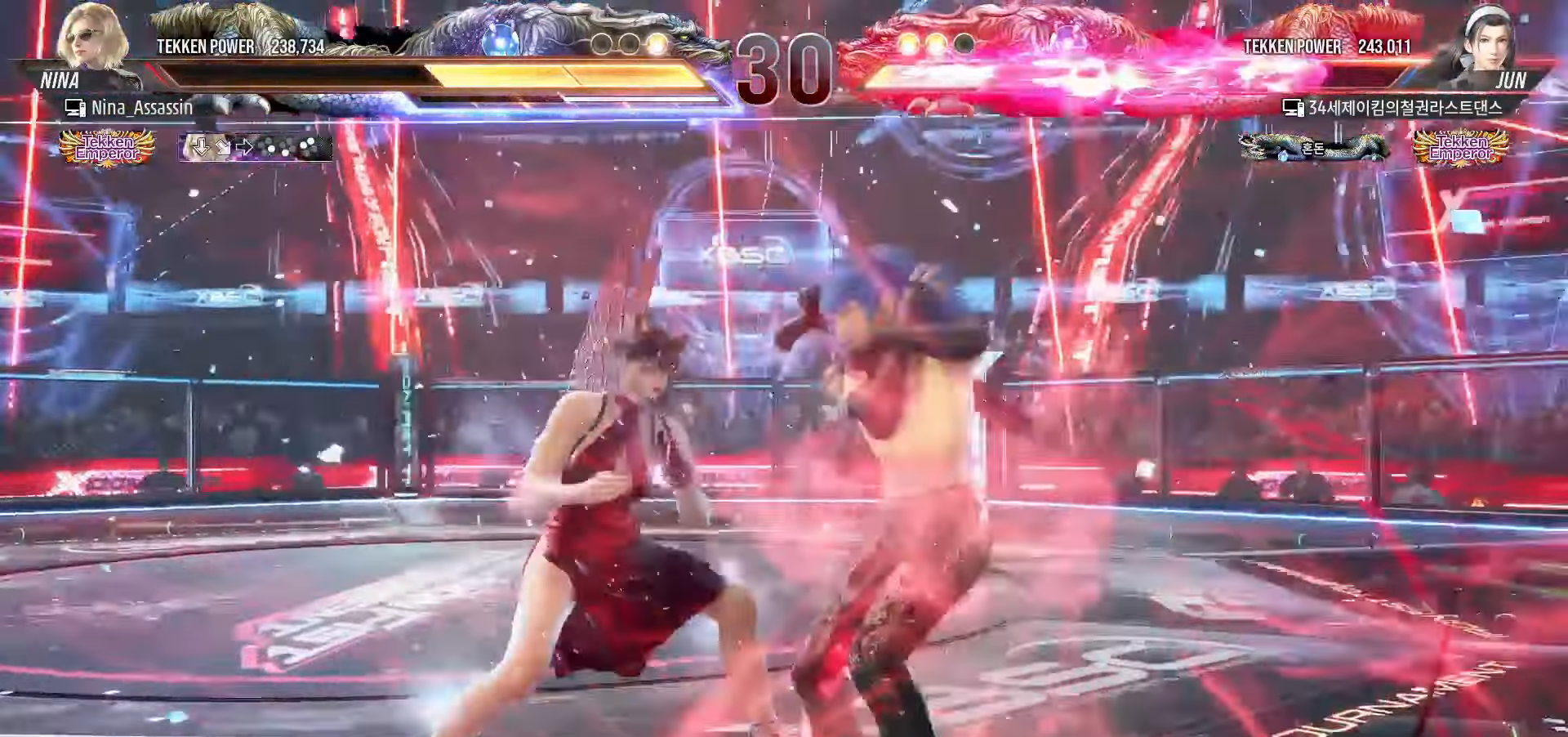
{"dt_ms": 500, "buttons": [], "left_stick": "left", "events": [[50, "left_stick", "left"]]}
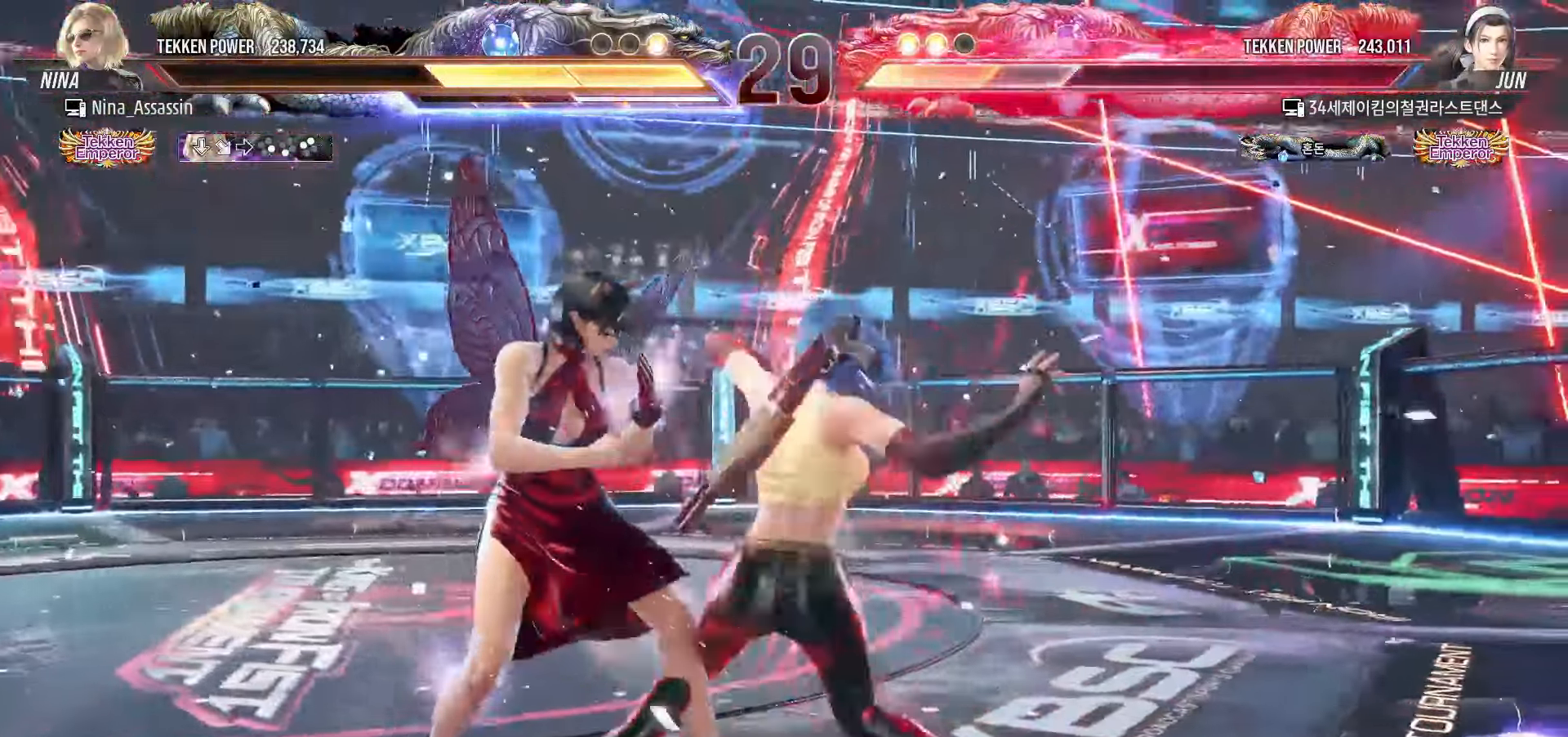
{"dt_ms": 500, "buttons": [], "left_stick": "right", "events": [[284, "left_stick", "center"], [334, "left_stick", "right"], [384, "SQUARE", "down"], [384, "TRIANGLE", "down"], [400, "SQUARE", "up"], [400, "TRIANGLE", "up"]]}
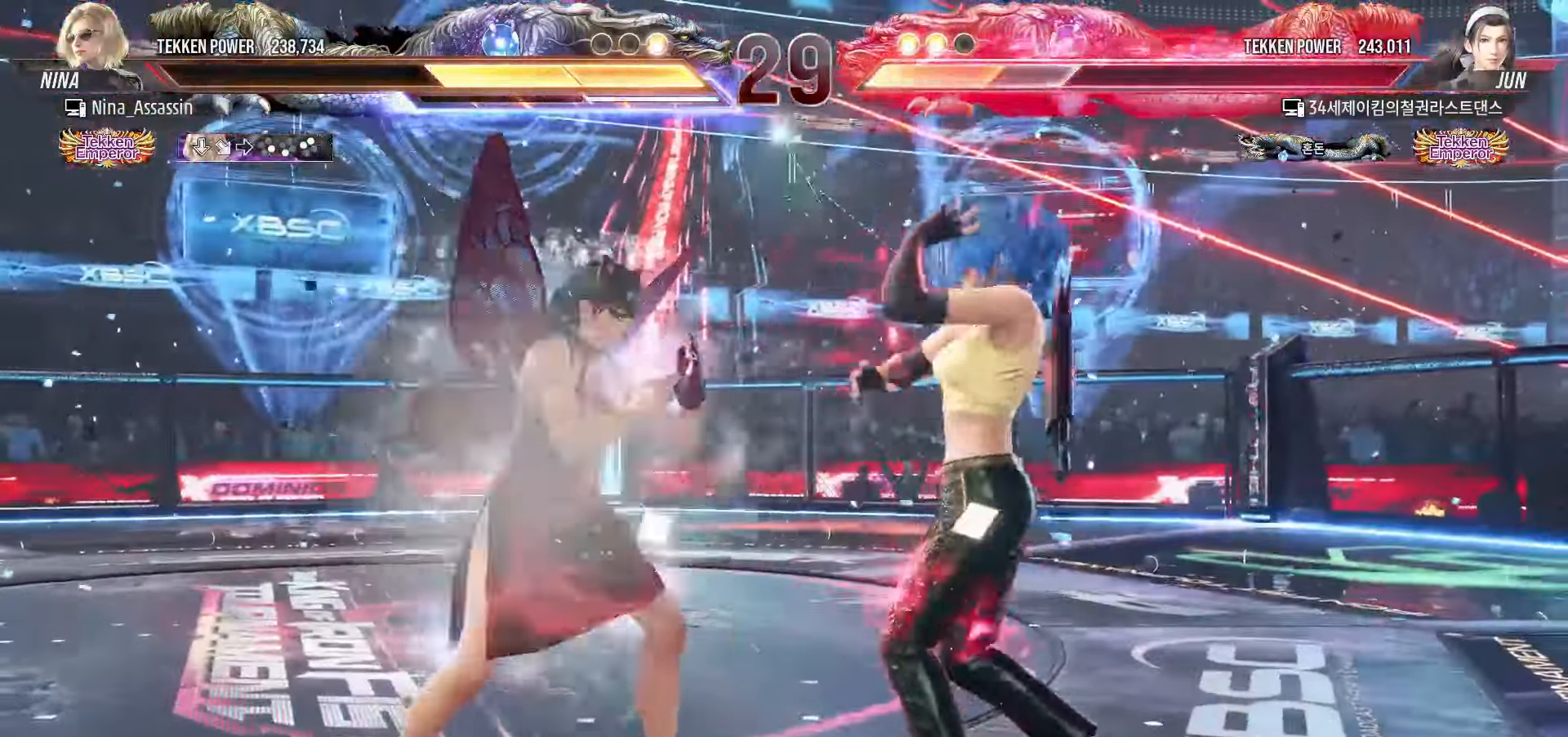
{"dt_ms": 500, "buttons": [], "left_stick": "right", "events": []}
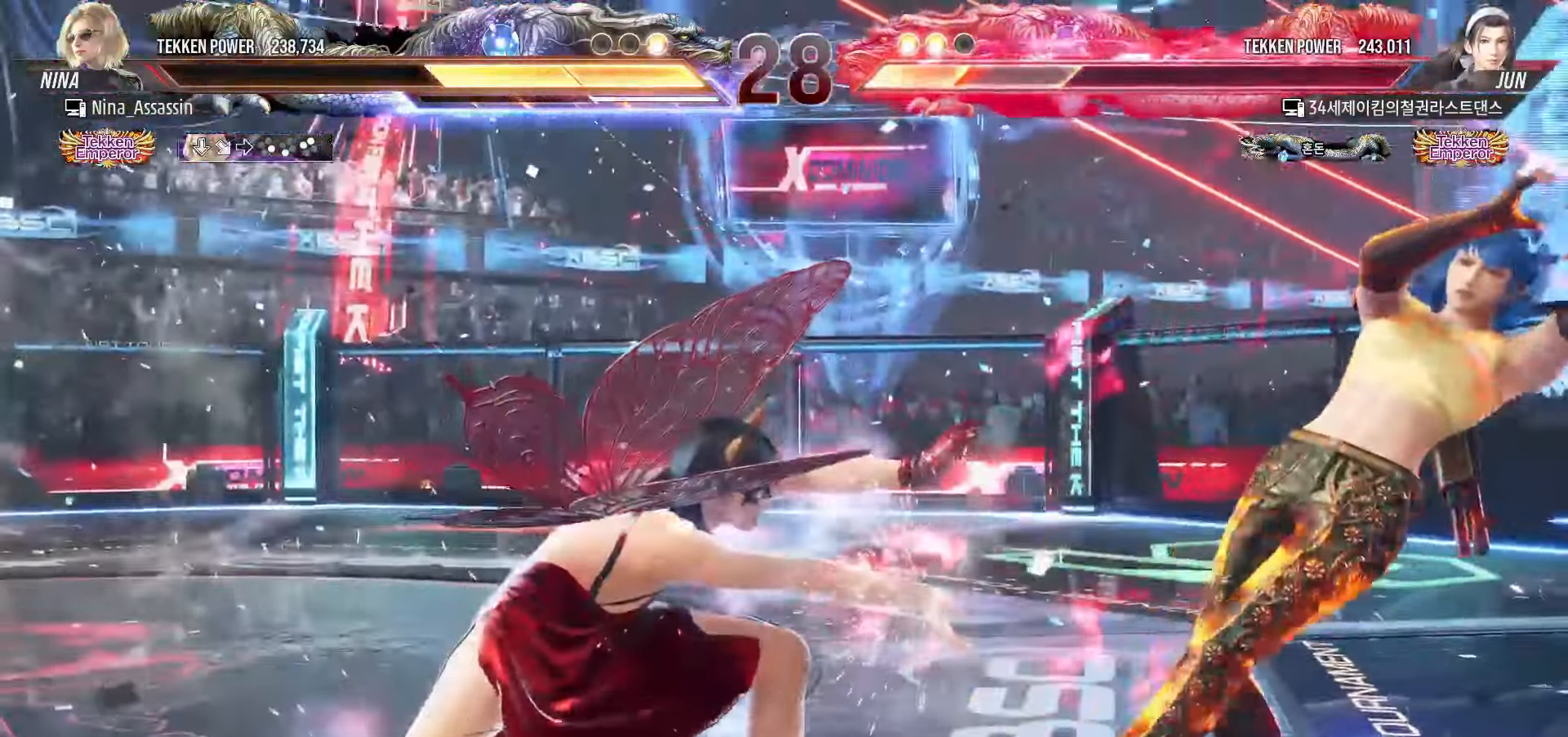
{"dt_ms": 500, "buttons": [], "left_stick": "up-right", "events": [[484, "left_stick", "up-right"]]}
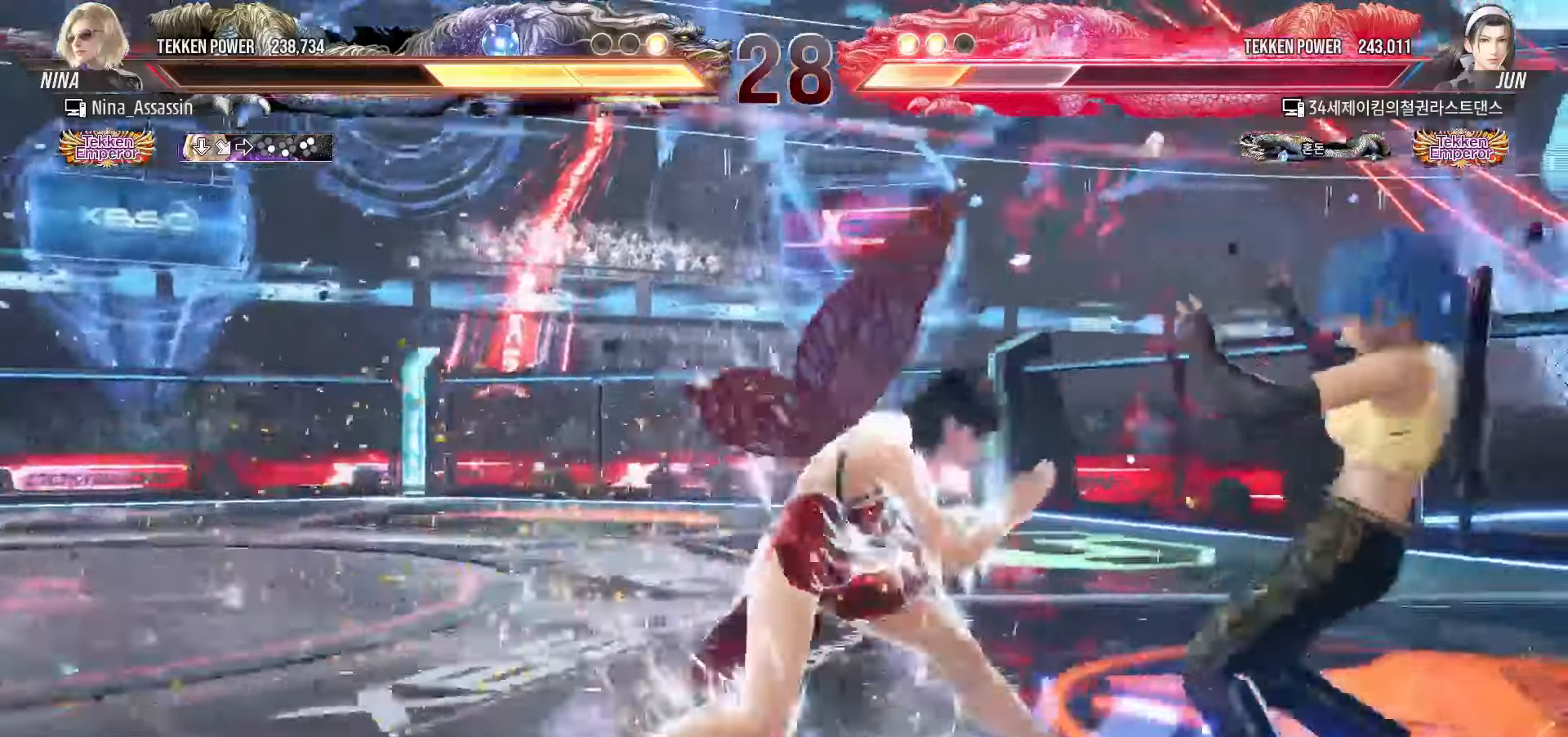
{"dt_ms": 500, "buttons": ["SQUARE", "TRIANGLE"], "left_stick": "center", "events": [[50, "SQUARE", "down"], [50, "TRIANGLE", "down"], [100, "SQUARE", "up"], [100, "TRIANGLE", "up"], [250, "SQUARE", "down"], [250, "TRIANGLE", "down"], [300, "SQUARE", "up"], [300, "TRIANGLE", "up"], [300, "left_stick", "center"], [467, "SQUARE", "down"], [467, "TRIANGLE", "down"]]}
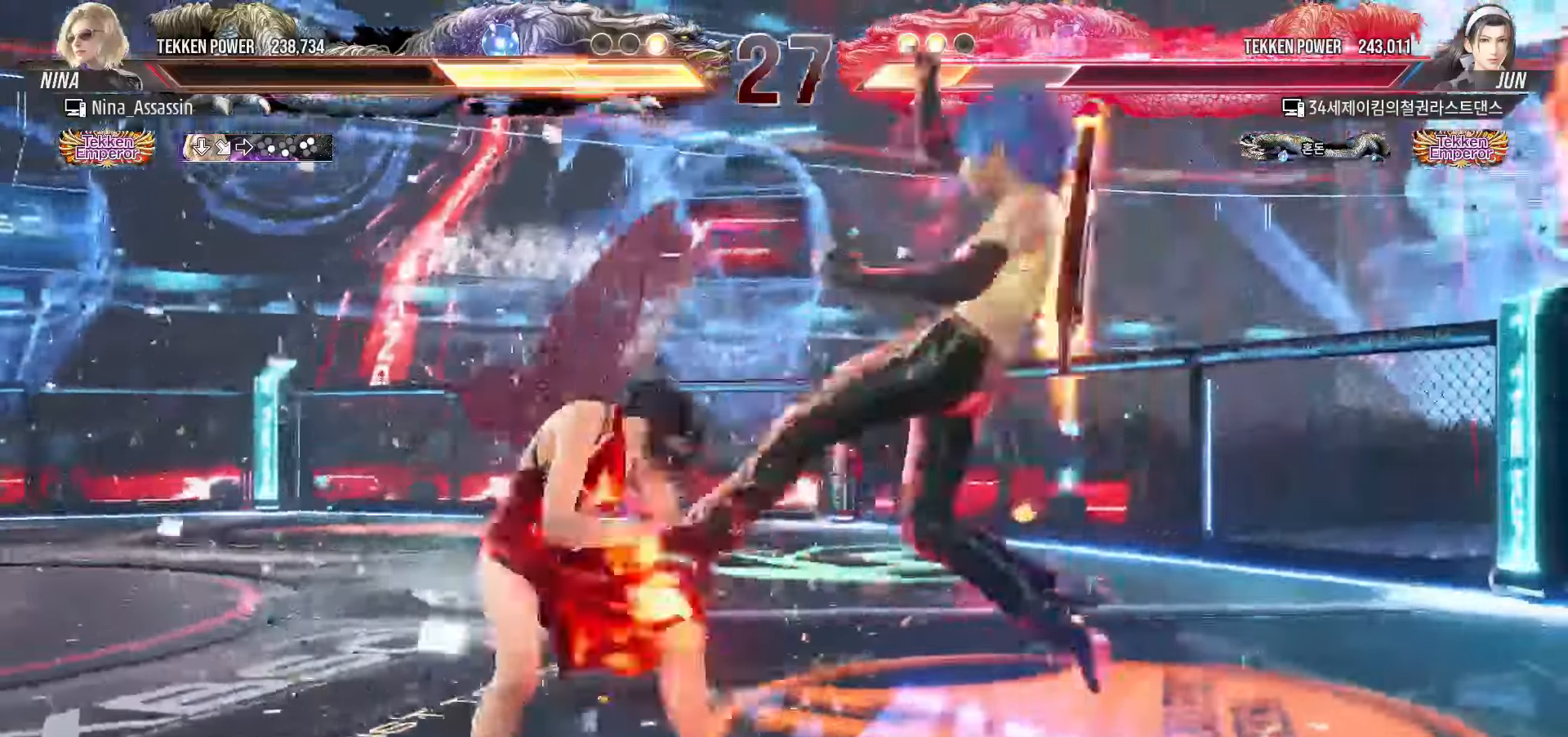
{"dt_ms": 500, "buttons": [], "left_stick": "left", "events": [[17, "SQUARE", "up"], [17, "TRIANGLE", "up"], [284, "left_stick", "left"]]}
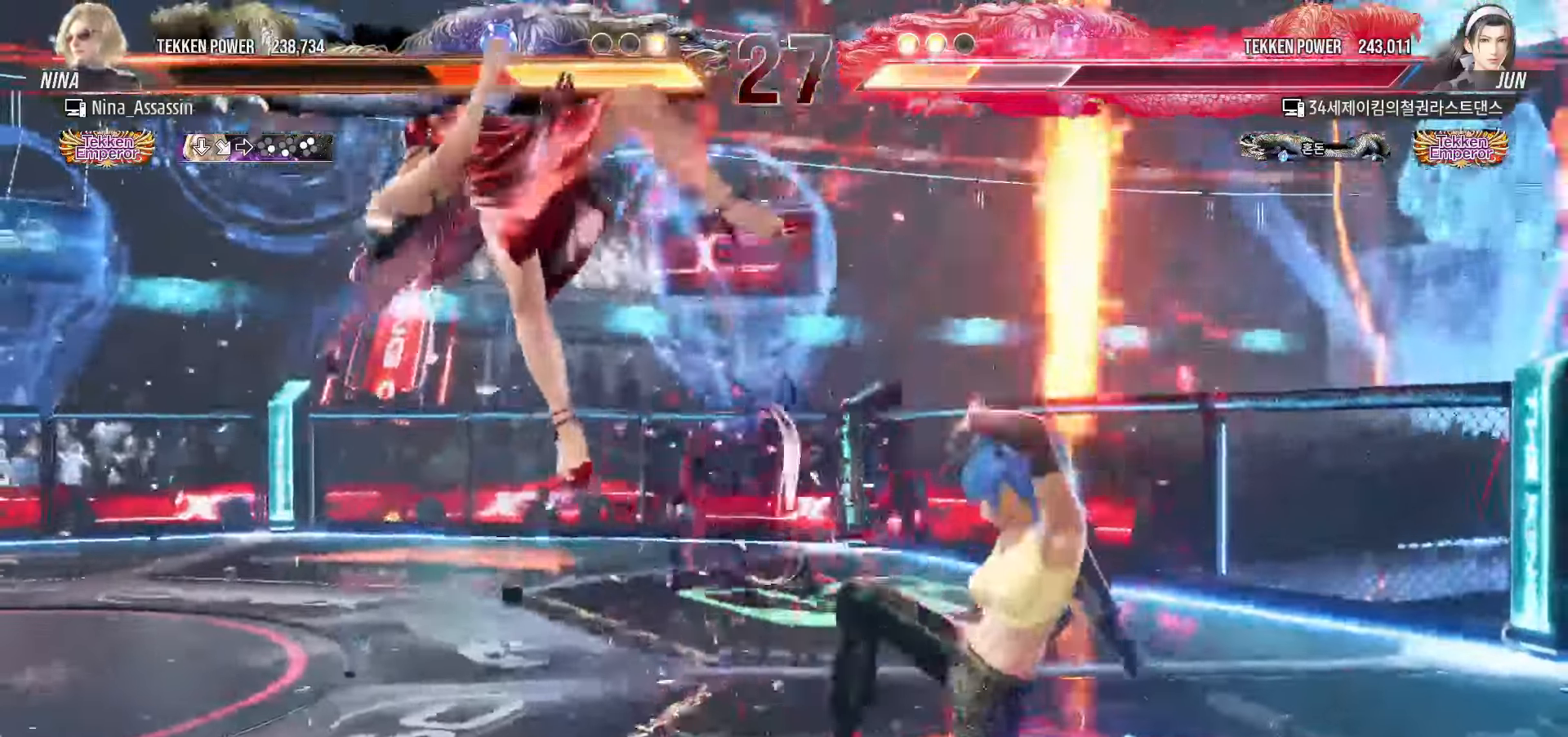
{"dt_ms": 500, "buttons": [], "left_stick": "center", "events": [[34, "left_stick", "center"], [100, "TRIANGLE", "down"], [150, "TRIANGLE", "up"], [200, "SQUARE", "down"], [250, "SQUARE", "up"], [284, "TRIANGLE", "down"], [334, "TRIANGLE", "up"], [367, "SQUARE", "down"], [417, "SQUARE", "up"], [450, "TRIANGLE", "down"], [500, "TRIANGLE", "up"]]}
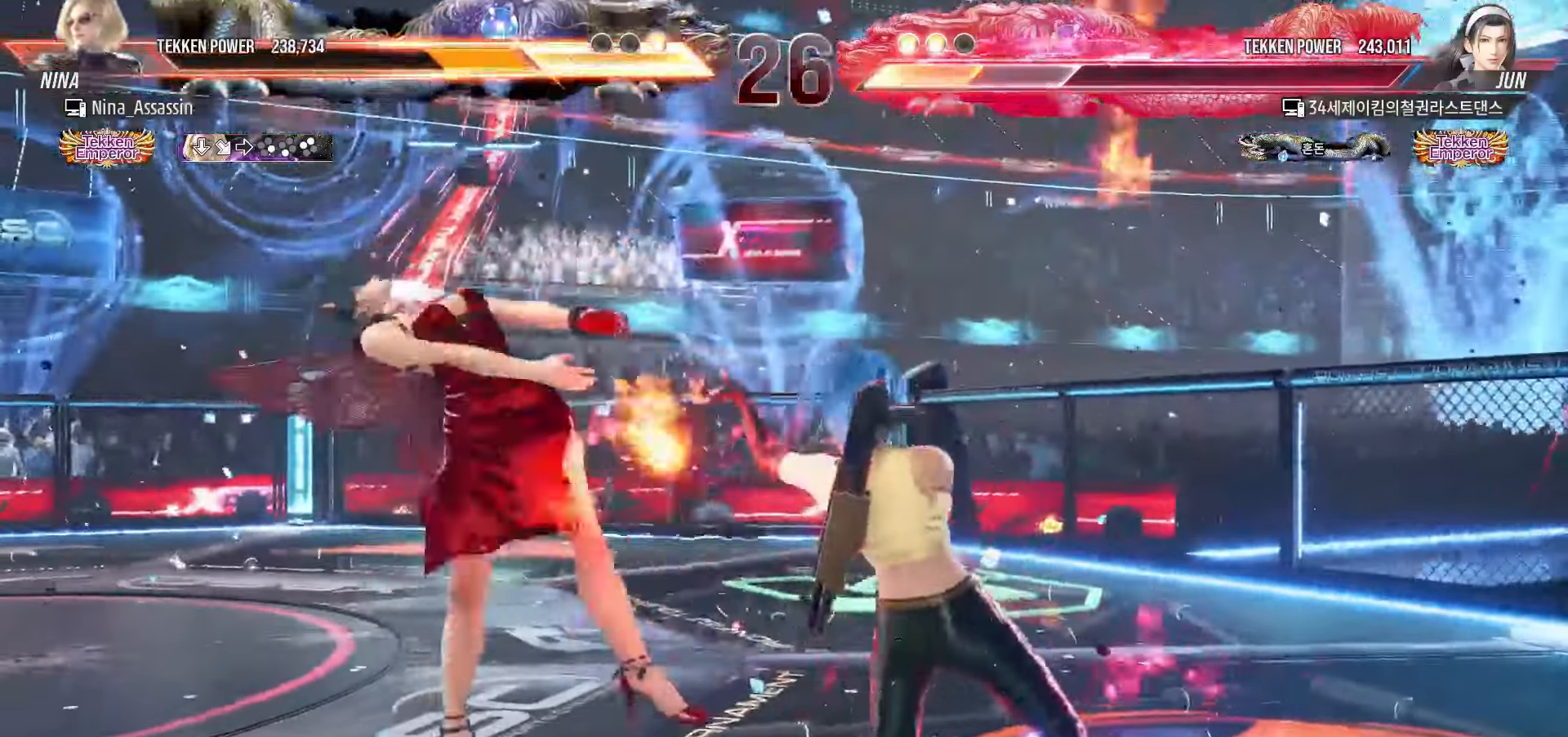
{"dt_ms": 500, "buttons": ["TRIANGLE"], "left_stick": "center", "events": [[50, "SQUARE", "down"], [84, "SQUARE", "up"], [134, "TRIANGLE", "down"], [184, "TRIANGLE", "up"], [217, "SQUARE", "down"], [267, "SQUARE", "up"], [300, "TRIANGLE", "down"], [350, "TRIANGLE", "up"], [400, "SQUARE", "down"], [434, "SQUARE", "up"], [484, "TRIANGLE", "down"]]}
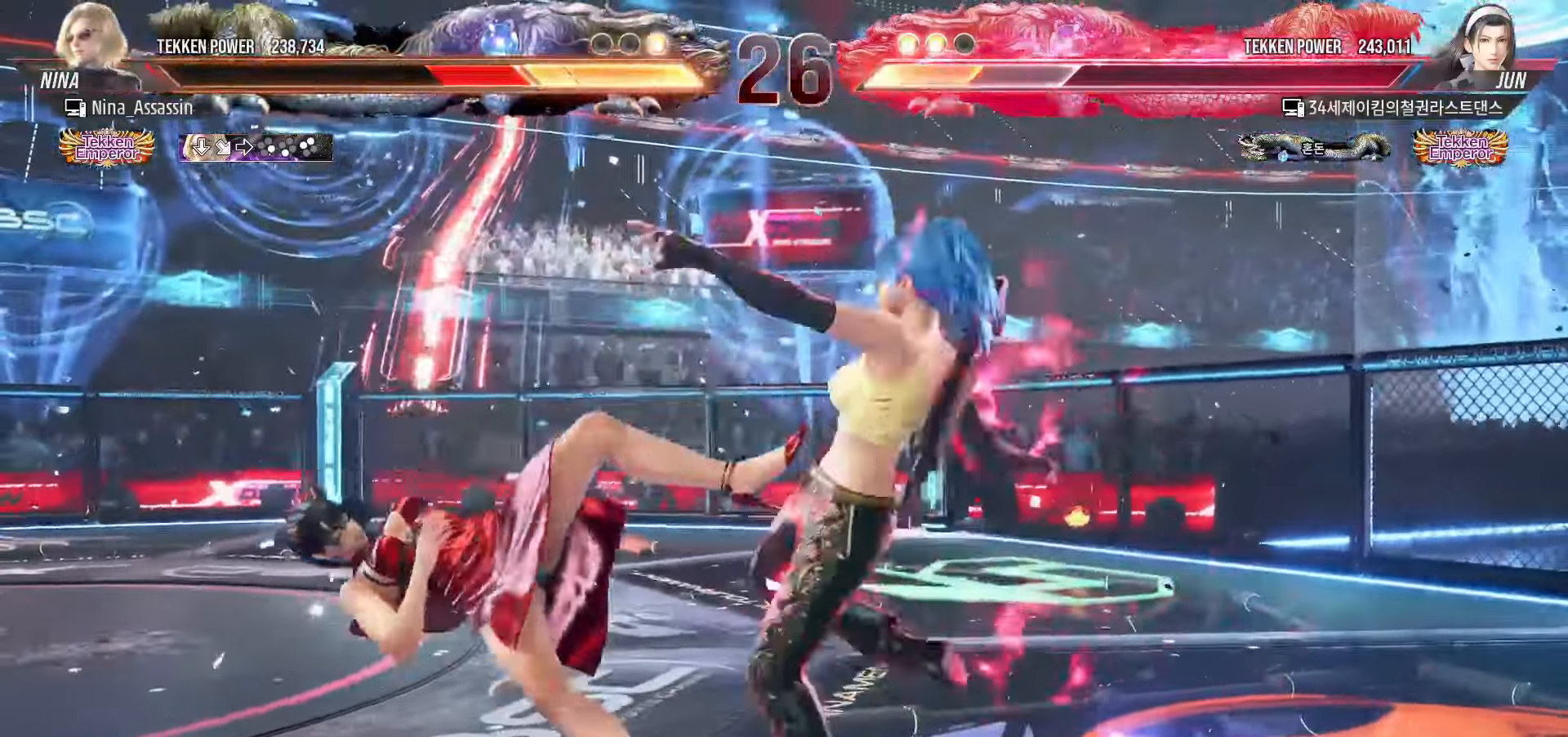
{"dt_ms": 500, "buttons": [], "left_stick": "center", "events": [[17, "TRIANGLE", "up"], [84, "SQUARE", "down"], [117, "SQUARE", "up"], [167, "TRIANGLE", "down"], [200, "TRIANGLE", "up"], [250, "SQUARE", "down"], [284, "SQUARE", "up"], [334, "TRIANGLE", "down"], [384, "TRIANGLE", "up"], [434, "SQUARE", "down"], [484, "SQUARE", "up"]]}
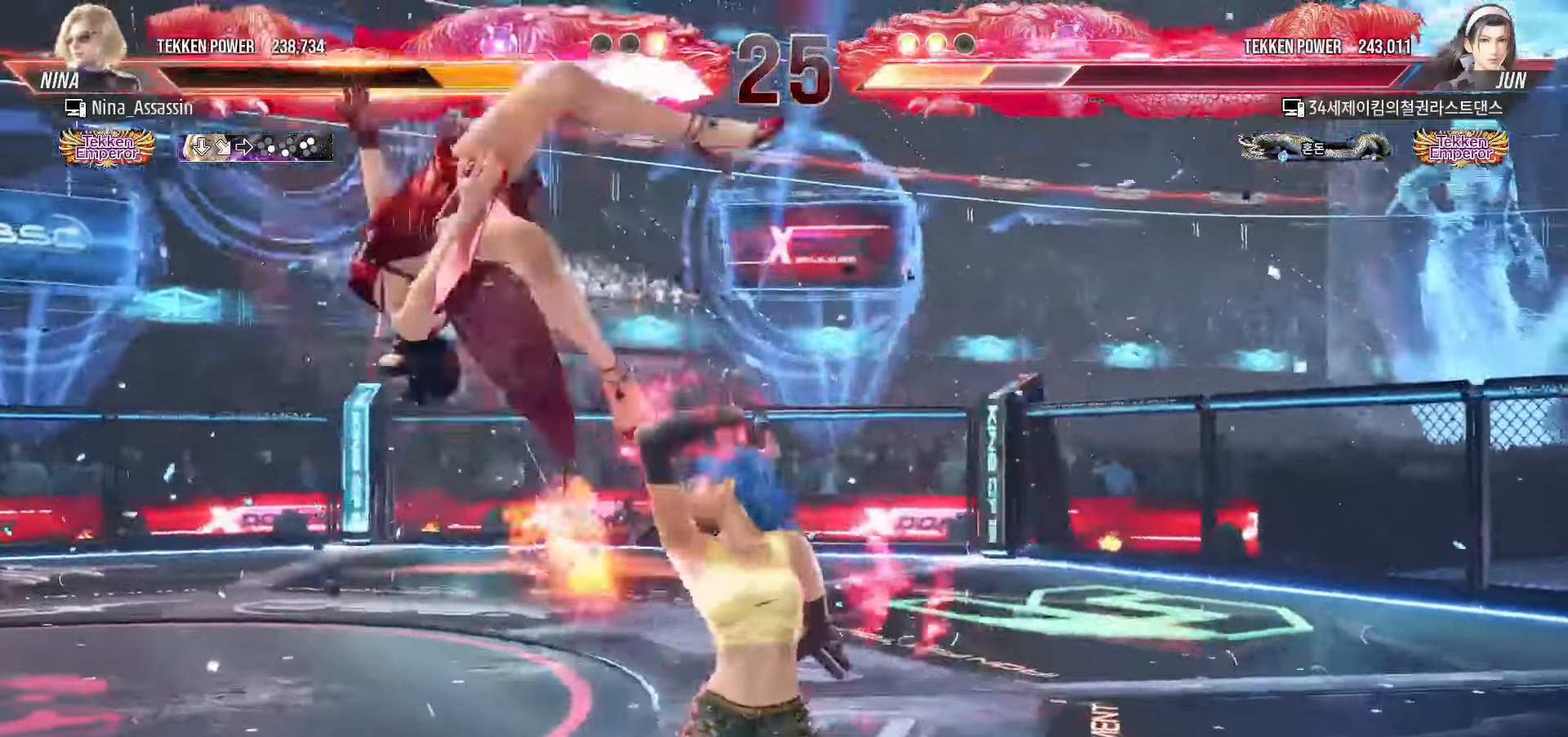
{"dt_ms": 500, "buttons": ["SQUARE"], "left_stick": "center", "events": [[34, "TRIANGLE", "down"], [84, "TRIANGLE", "up"], [117, "SQUARE", "down"], [167, "SQUARE", "up"], [200, "TRIANGLE", "down"], [250, "TRIANGLE", "up"], [300, "SQUARE", "down"], [334, "SQUARE", "up"], [400, "TRIANGLE", "down"], [417, "TRIANGLE", "up"], [467, "SQUARE", "down"]]}
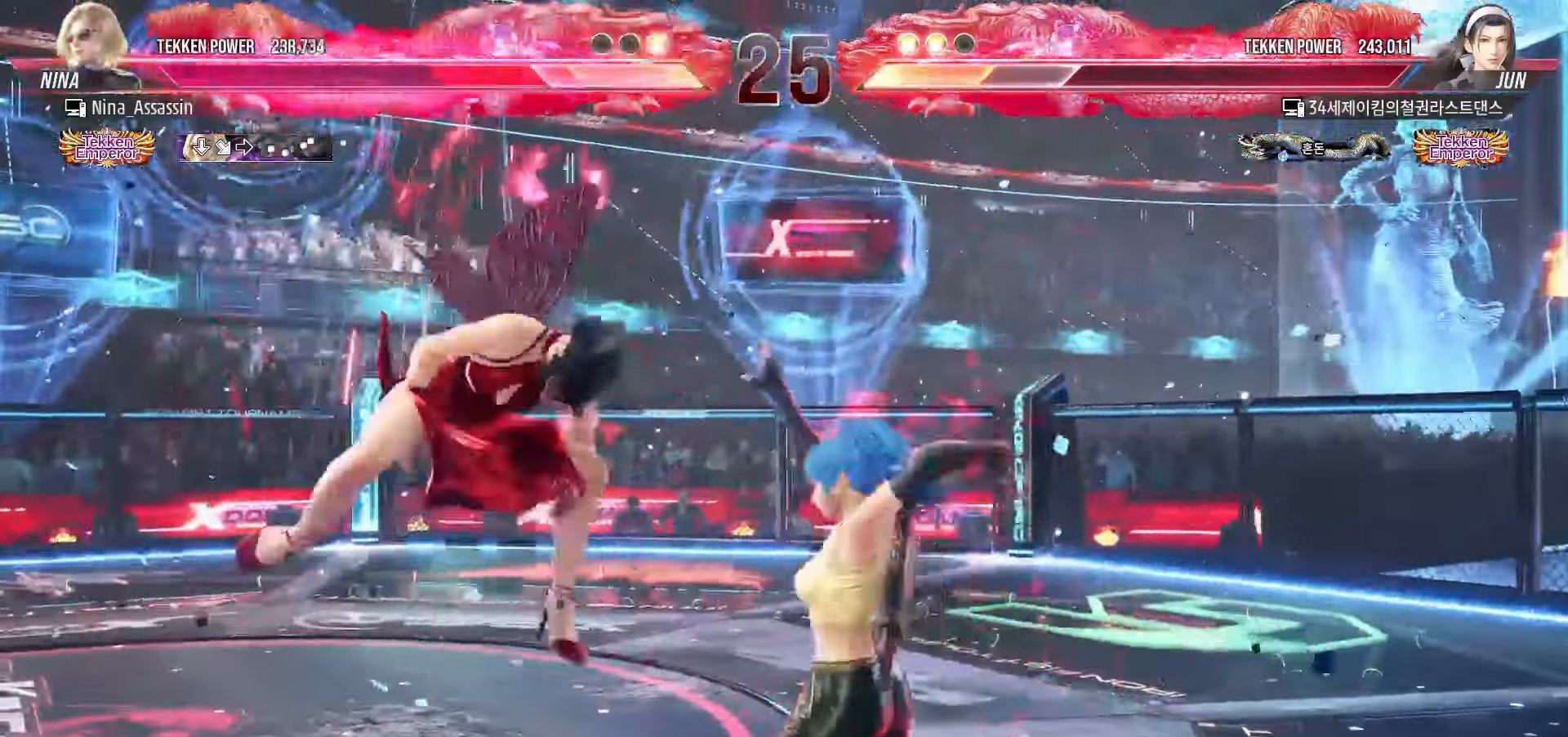
{"dt_ms": 500, "buttons": ["SQUARE"], "left_stick": "center", "events": [[17, "SQUARE", "up"], [67, "TRIANGLE", "down"], [100, "TRIANGLE", "up"], [150, "SQUARE", "down"], [200, "SQUARE", "up"], [250, "TRIANGLE", "down"], [284, "TRIANGLE", "up"], [334, "SQUARE", "down"], [367, "SQUARE", "up"], [417, "TRIANGLE", "down"], [467, "TRIANGLE", "up"], [500, "SQUARE", "down"]]}
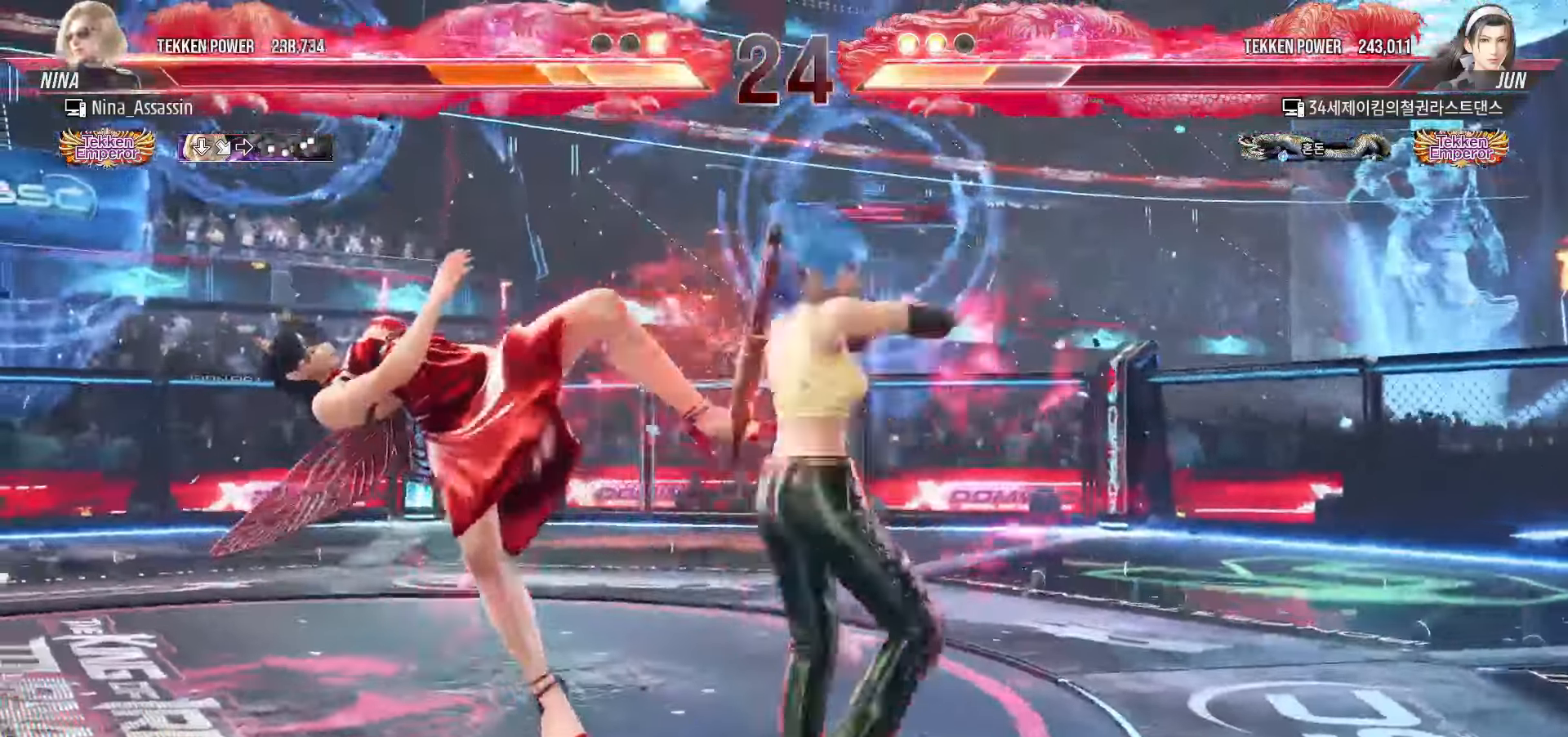
{"dt_ms": 500, "buttons": ["TRIANGLE"], "left_stick": "center", "events": [[50, "SQUARE", "up"], [100, "TRIANGLE", "down"], [150, "TRIANGLE", "up"], [184, "SQUARE", "down"], [234, "SQUARE", "up"], [284, "TRIANGLE", "down"], [317, "TRIANGLE", "up"], [367, "SQUARE", "down"], [417, "SQUARE", "up"], [467, "TRIANGLE", "down"]]}
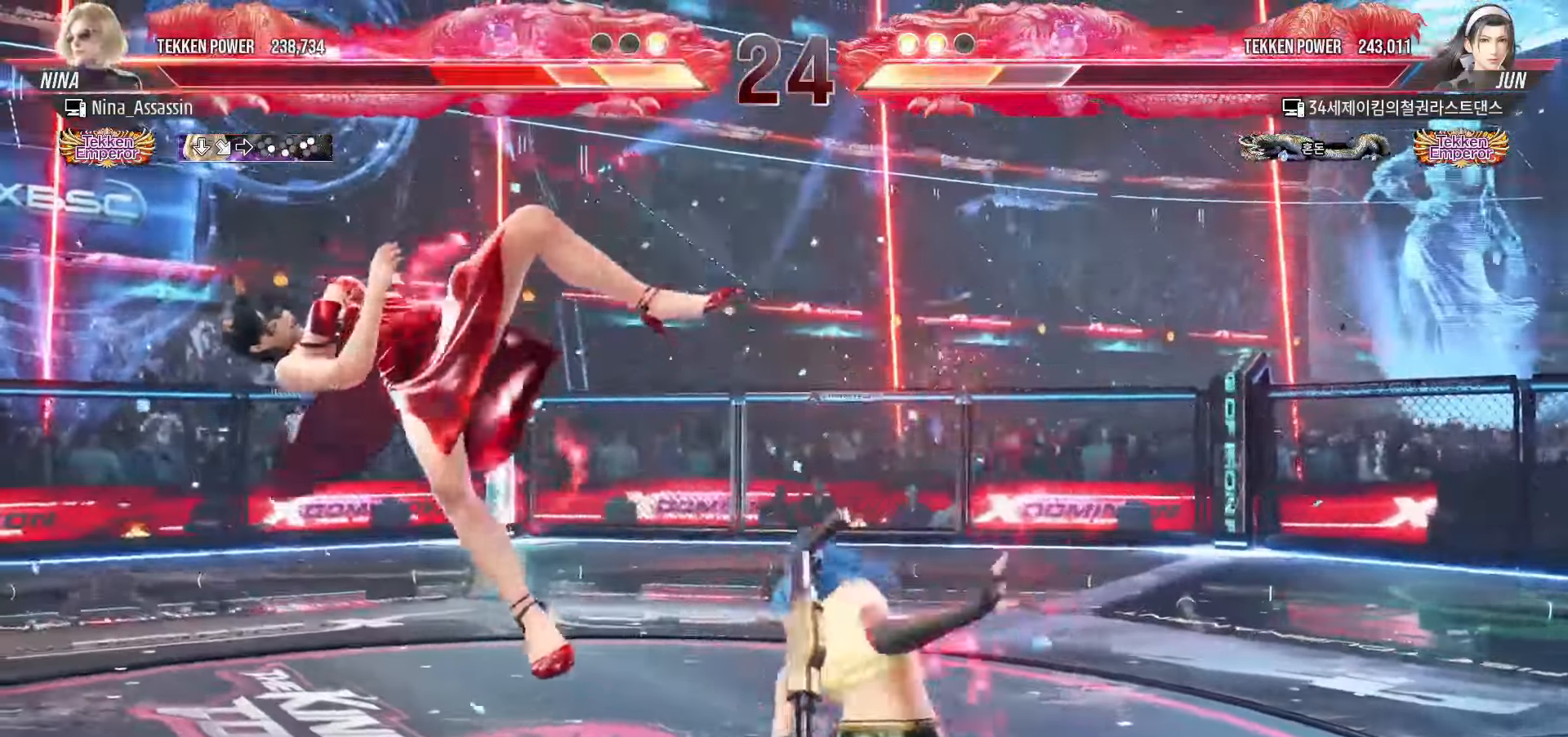
{"dt_ms": 500, "buttons": [], "left_stick": "center", "events": [[17, "TRIANGLE", "up"], [67, "SQUARE", "down"], [100, "SQUARE", "up"], [150, "TRIANGLE", "down"], [200, "TRIANGLE", "up"], [250, "SQUARE", "down"], [300, "SQUARE", "up"], [334, "TRIANGLE", "down"], [384, "TRIANGLE", "up"], [434, "SQUARE", "down"], [484, "SQUARE", "up"]]}
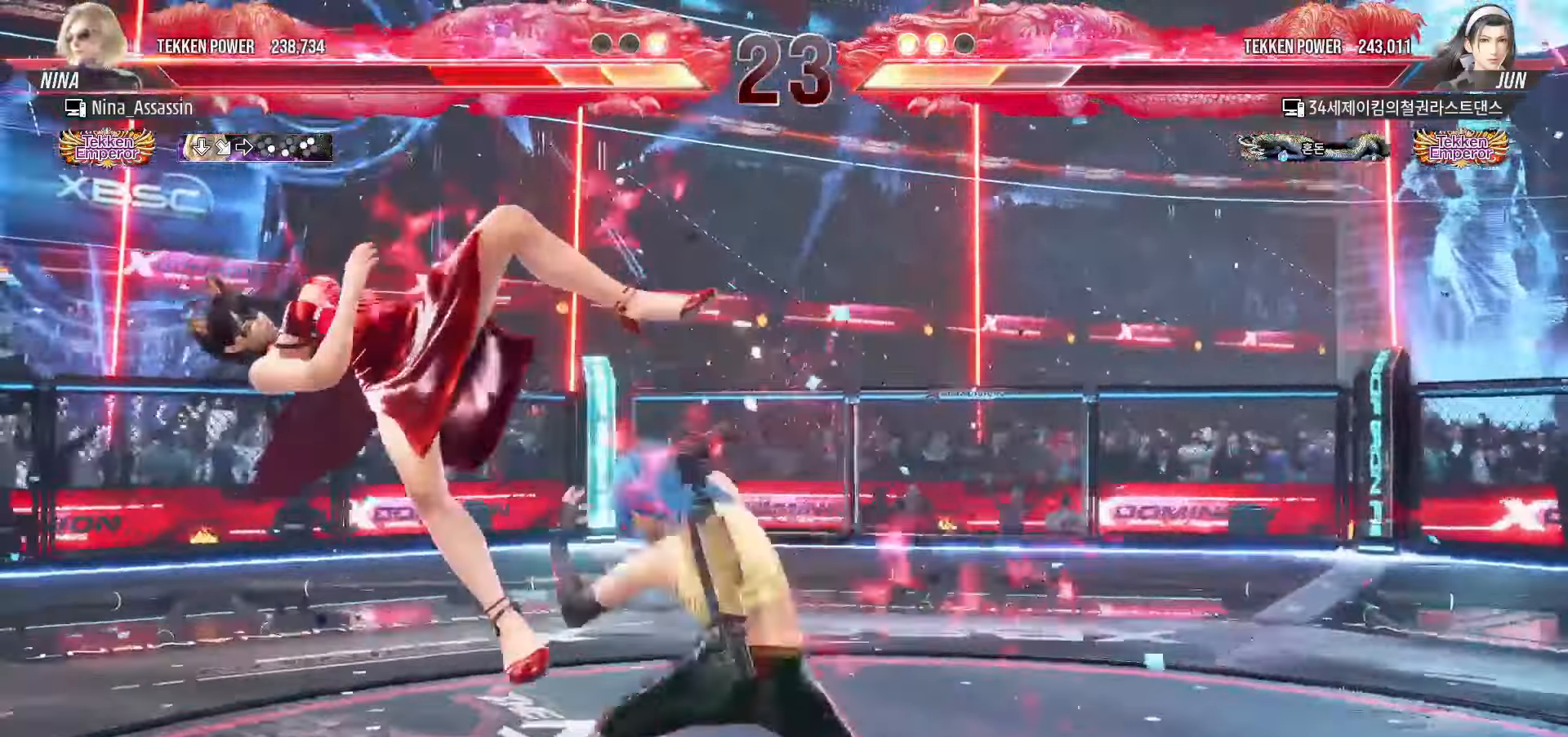
{"dt_ms": 500, "buttons": ["SQUARE"], "left_stick": "center", "events": [[34, "TRIANGLE", "down"], [67, "TRIANGLE", "up"], [117, "SQUARE", "down"], [167, "SQUARE", "up"], [217, "TRIANGLE", "down"], [267, "TRIANGLE", "up"], [300, "SQUARE", "down"], [350, "SQUARE", "up"], [400, "TRIANGLE", "down"], [450, "TRIANGLE", "up"], [500, "SQUARE", "down"]]}
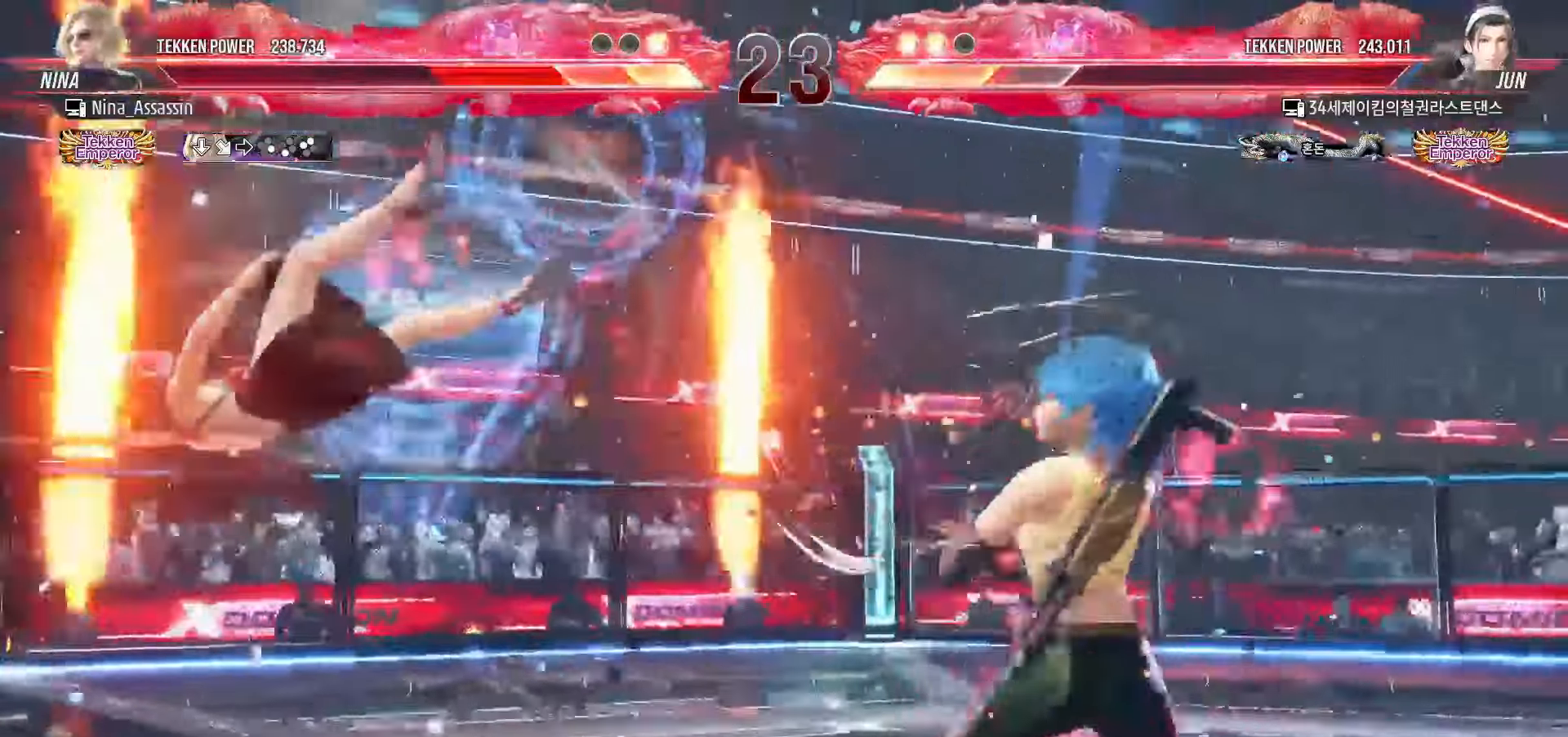
{"dt_ms": 500, "buttons": ["TRIANGLE"], "left_stick": "center", "events": [[50, "SQUARE", "up"], [100, "TRIANGLE", "down"], [150, "TRIANGLE", "up"], [184, "SQUARE", "down"], [234, "SQUARE", "up"], [284, "TRIANGLE", "down"], [334, "TRIANGLE", "up"], [367, "SQUARE", "down"], [434, "SQUARE", "up"], [450, "TRIANGLE", "down"]]}
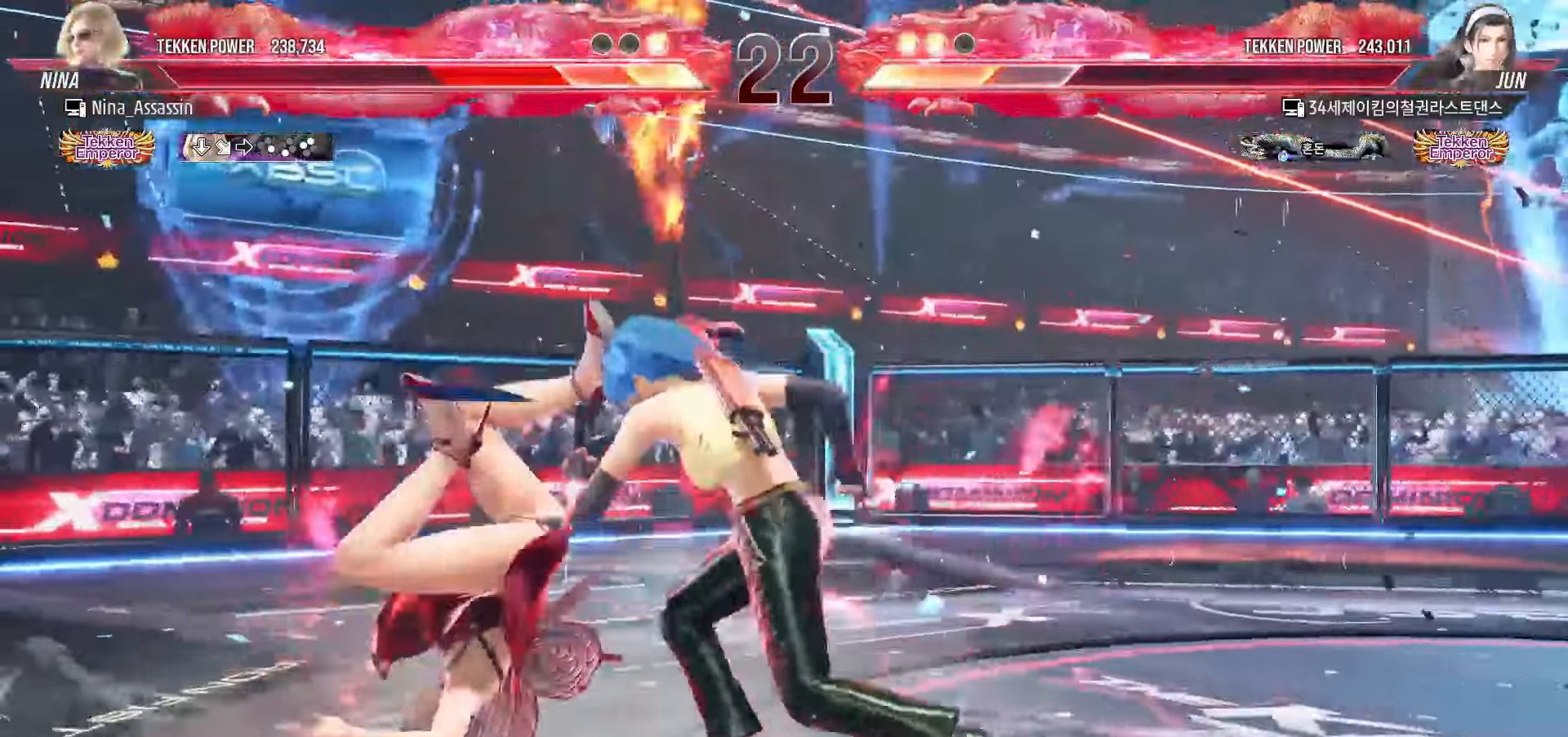
{"dt_ms": 500, "buttons": [], "left_stick": "center", "events": [[34, "TRIANGLE", "up"], [67, "SQUARE", "down"], [117, "SQUARE", "up"], [150, "TRIANGLE", "down"], [217, "TRIANGLE", "up"], [267, "SQUARE", "down"], [300, "SQUARE", "up"], [350, "TRIANGLE", "down"], [417, "TRIANGLE", "up"], [450, "SQUARE", "down"], [500, "SQUARE", "up"]]}
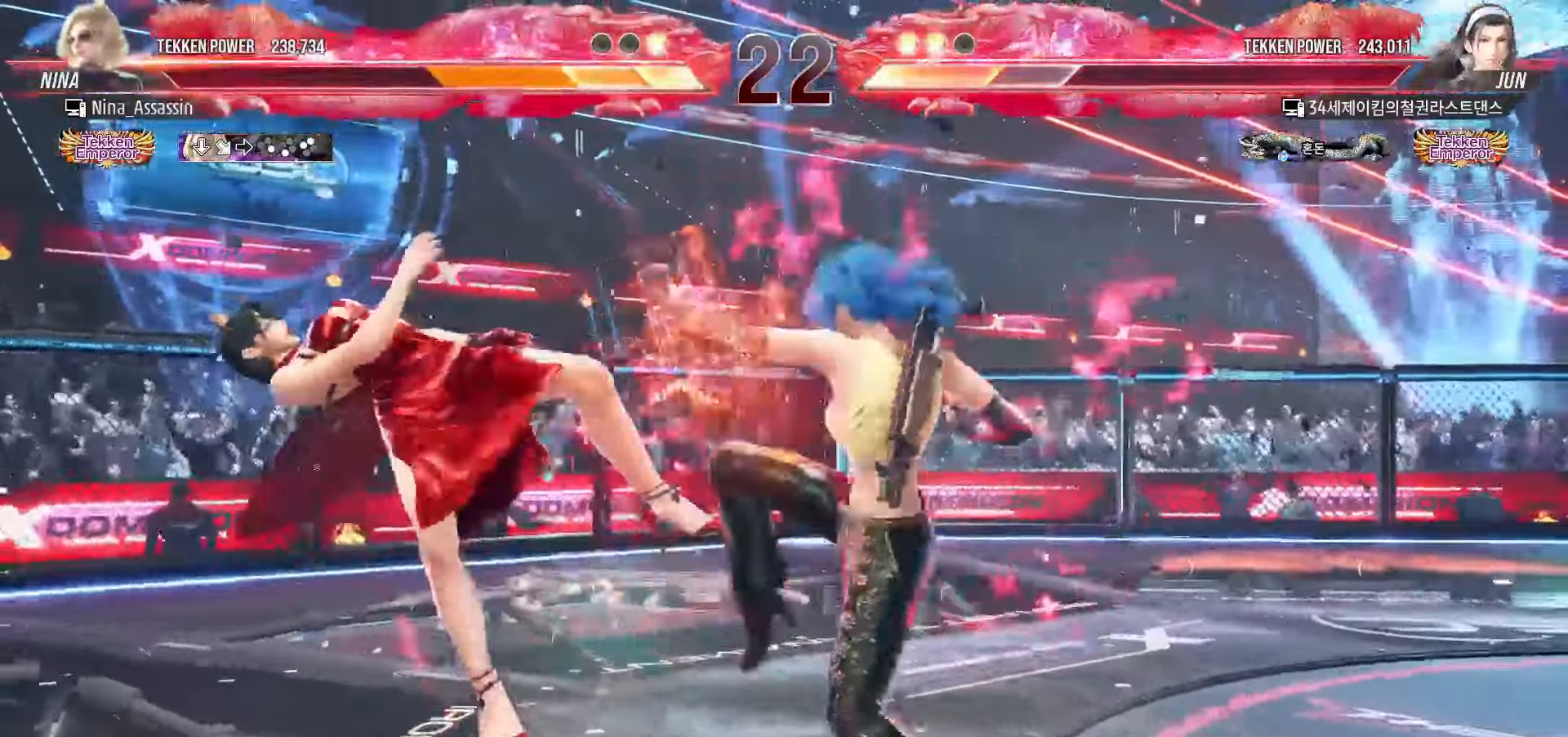
{"dt_ms": 500, "buttons": [], "left_stick": "left", "events": [[50, "TRIANGLE", "down"], [100, "TRIANGLE", "up"], [134, "SQUARE", "down"], [184, "SQUARE", "up"], [234, "TRIANGLE", "down"], [284, "TRIANGLE", "up"], [317, "SQUARE", "down"], [350, "SQUARE", "up"], [484, "left_stick", "left"]]}
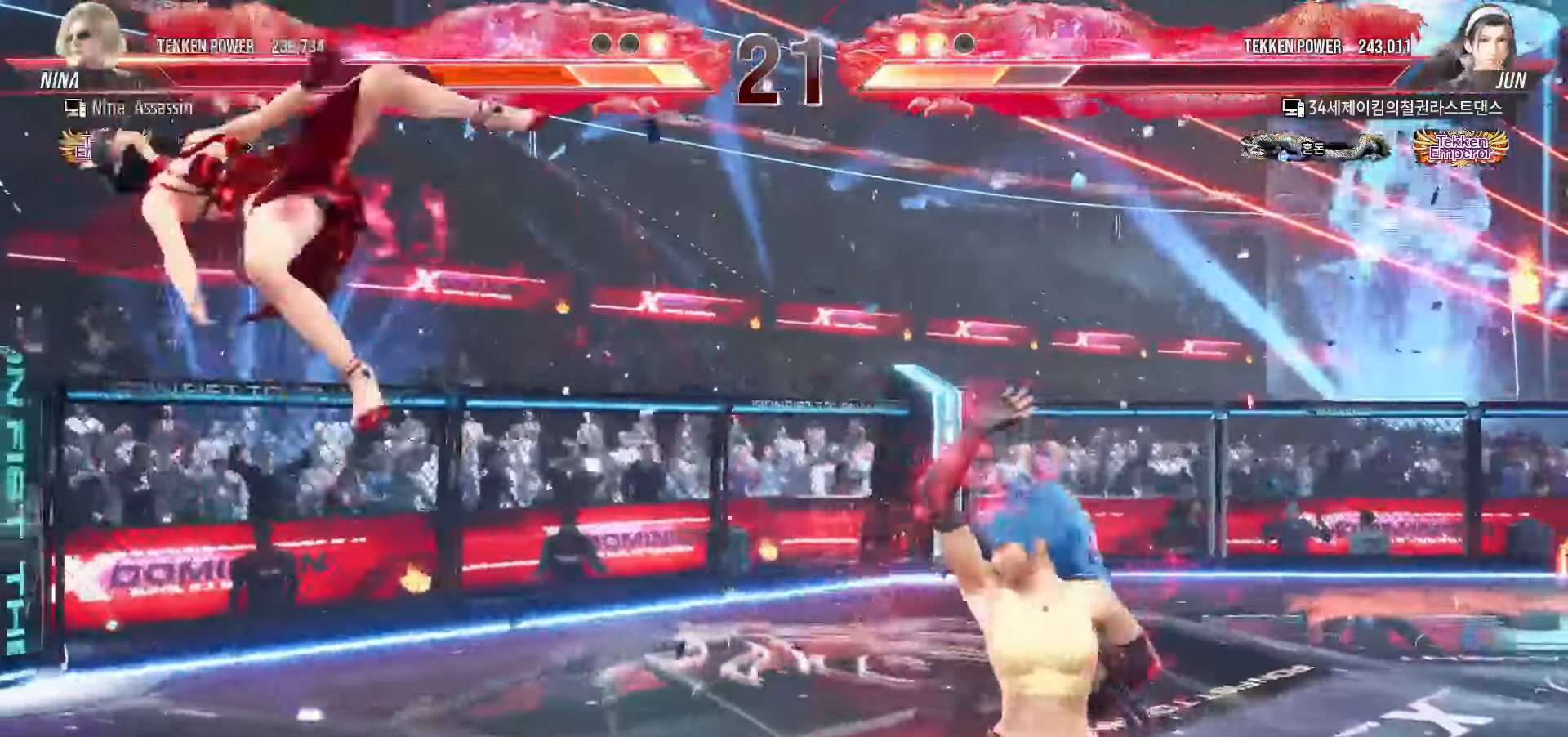
{"dt_ms": 1000, "buttons": [], "left_stick": "down-right"}
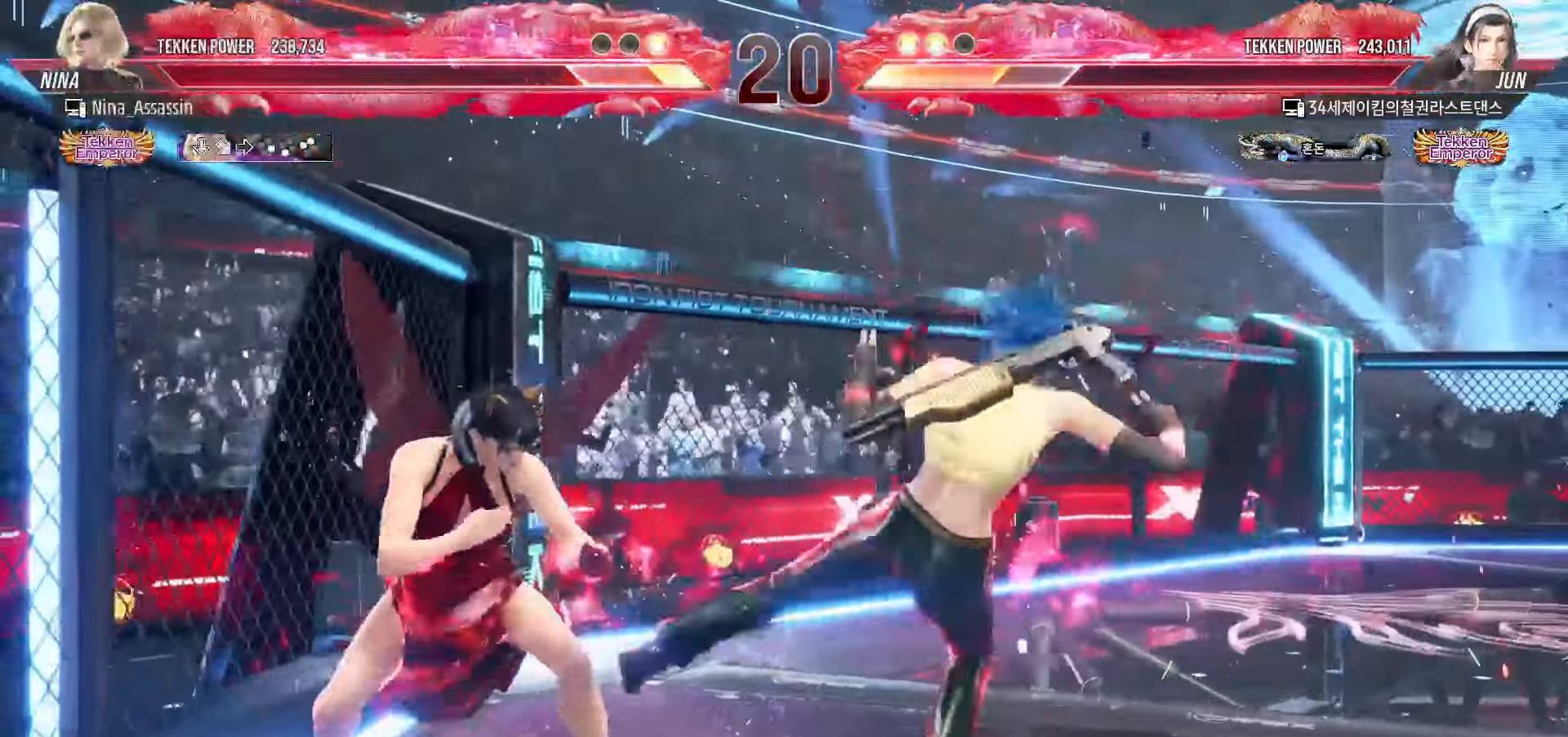
{"dt_ms": 500, "buttons": [], "left_stick": "center"}
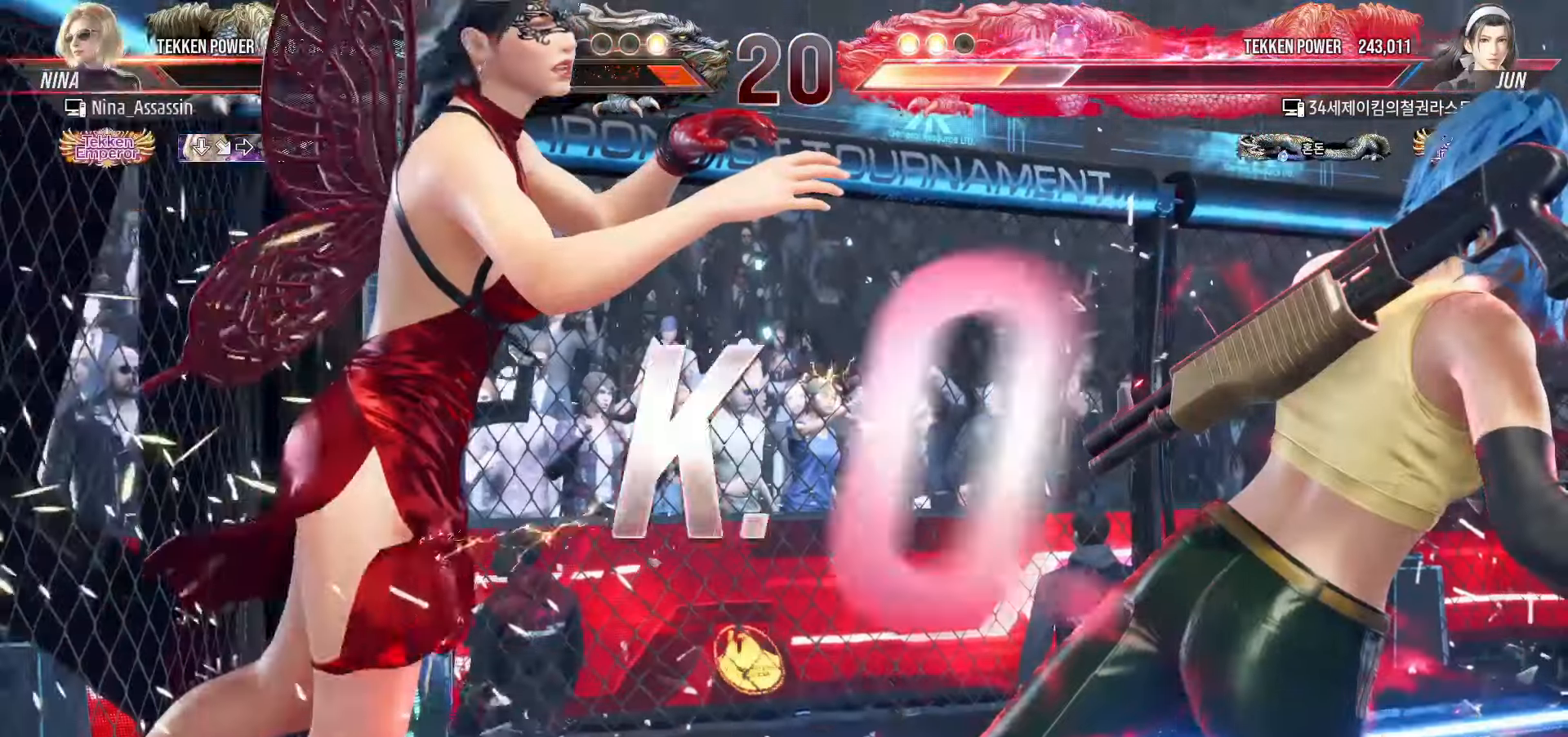
{"dt_ms": 1000, "buttons": [], "left_stick": "center"}
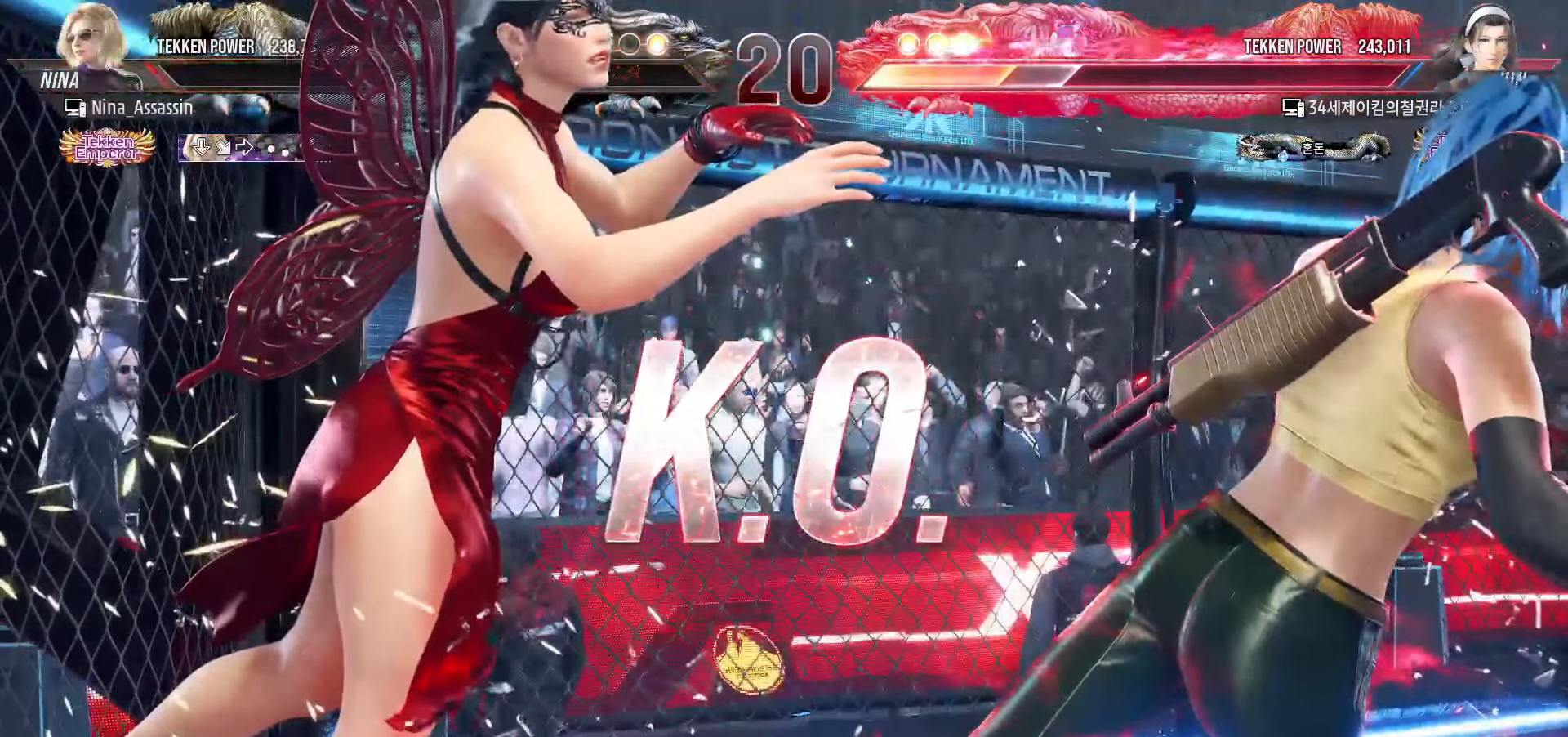
{"dt_ms": 500, "buttons": [], "left_stick": "center", "events": [[34, "left_stick", "down-right"], [400, "left_stick", "center"]]}
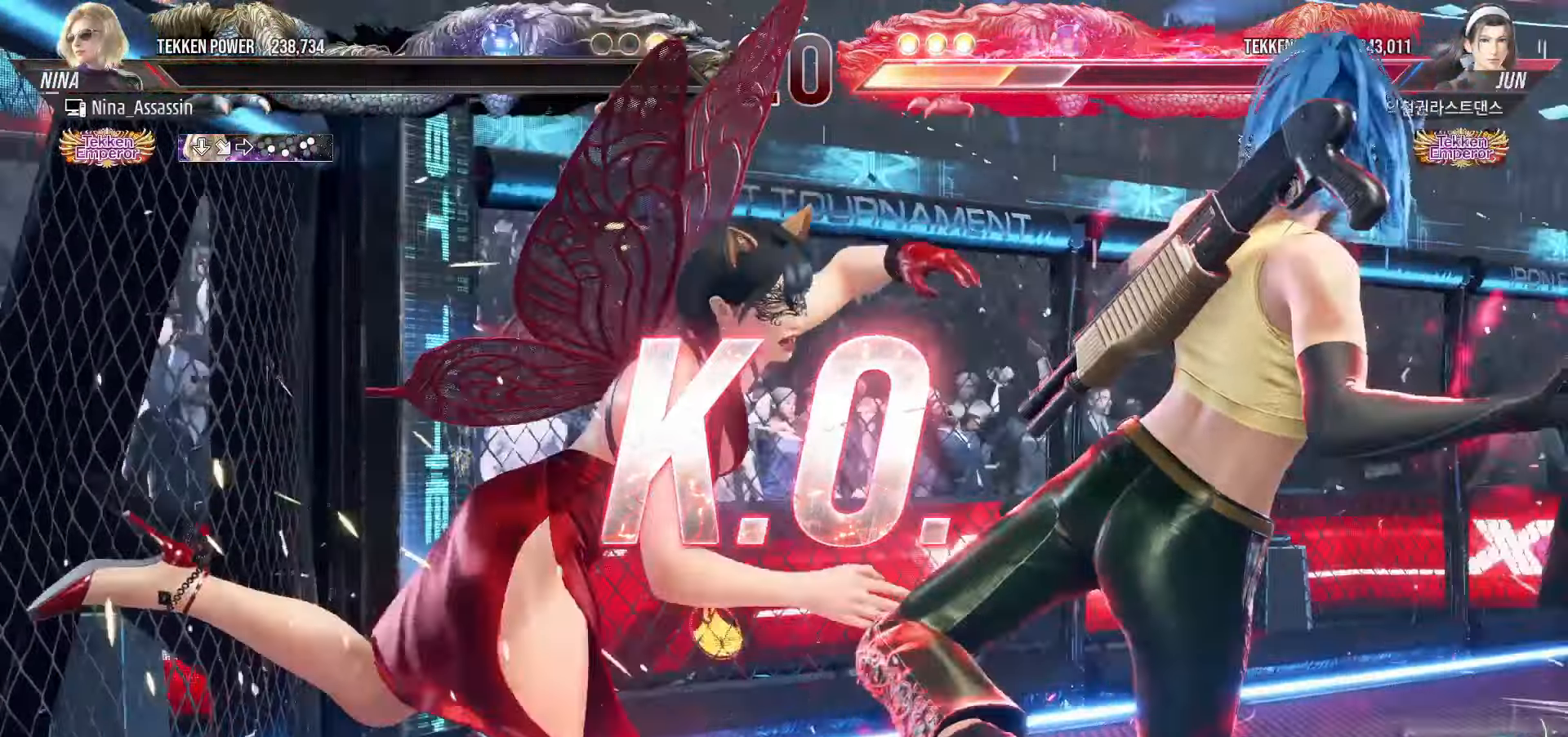
{"dt_ms": 500, "buttons": [], "left_stick": "center"}
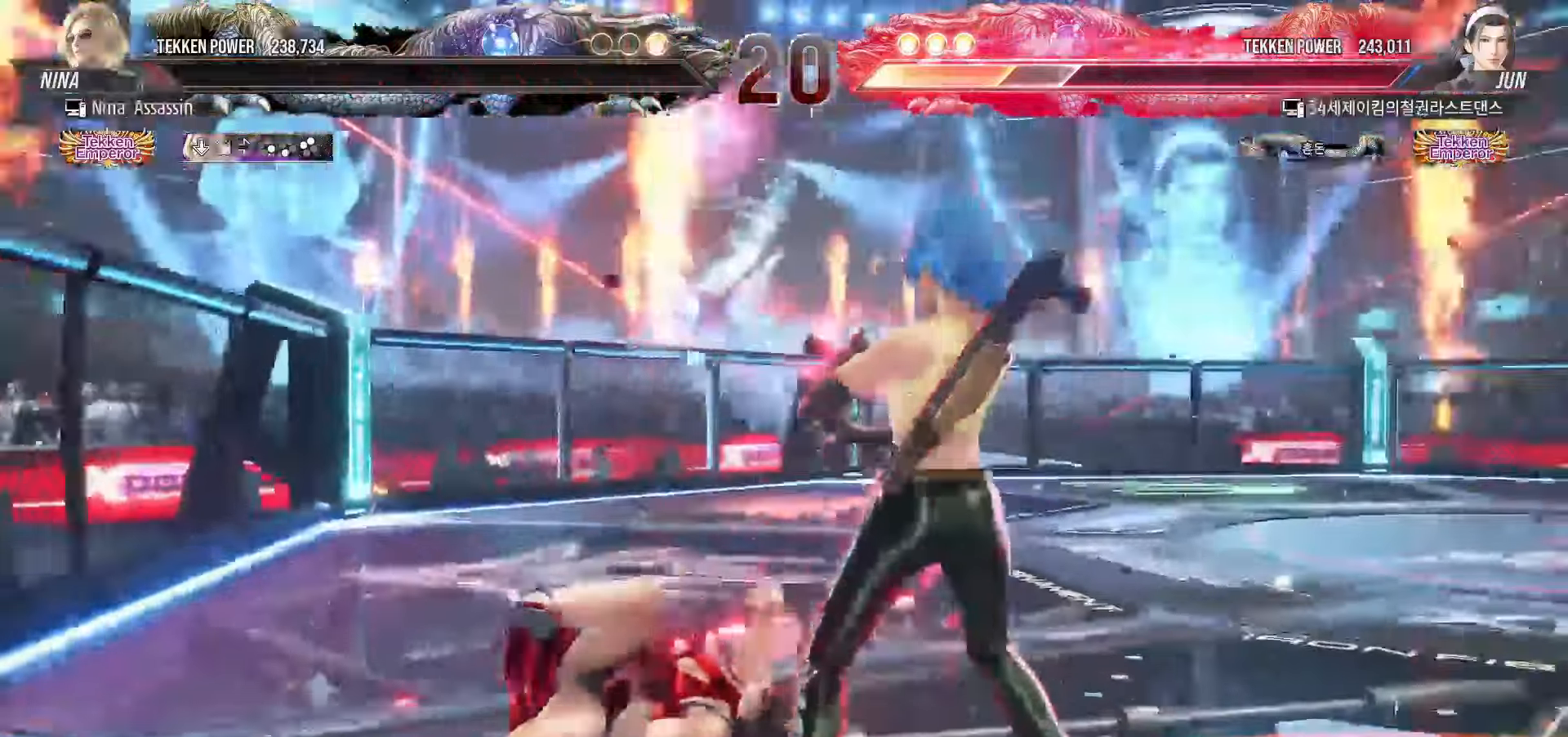
{"dt_ms": 1000, "buttons": [], "left_stick": "center"}
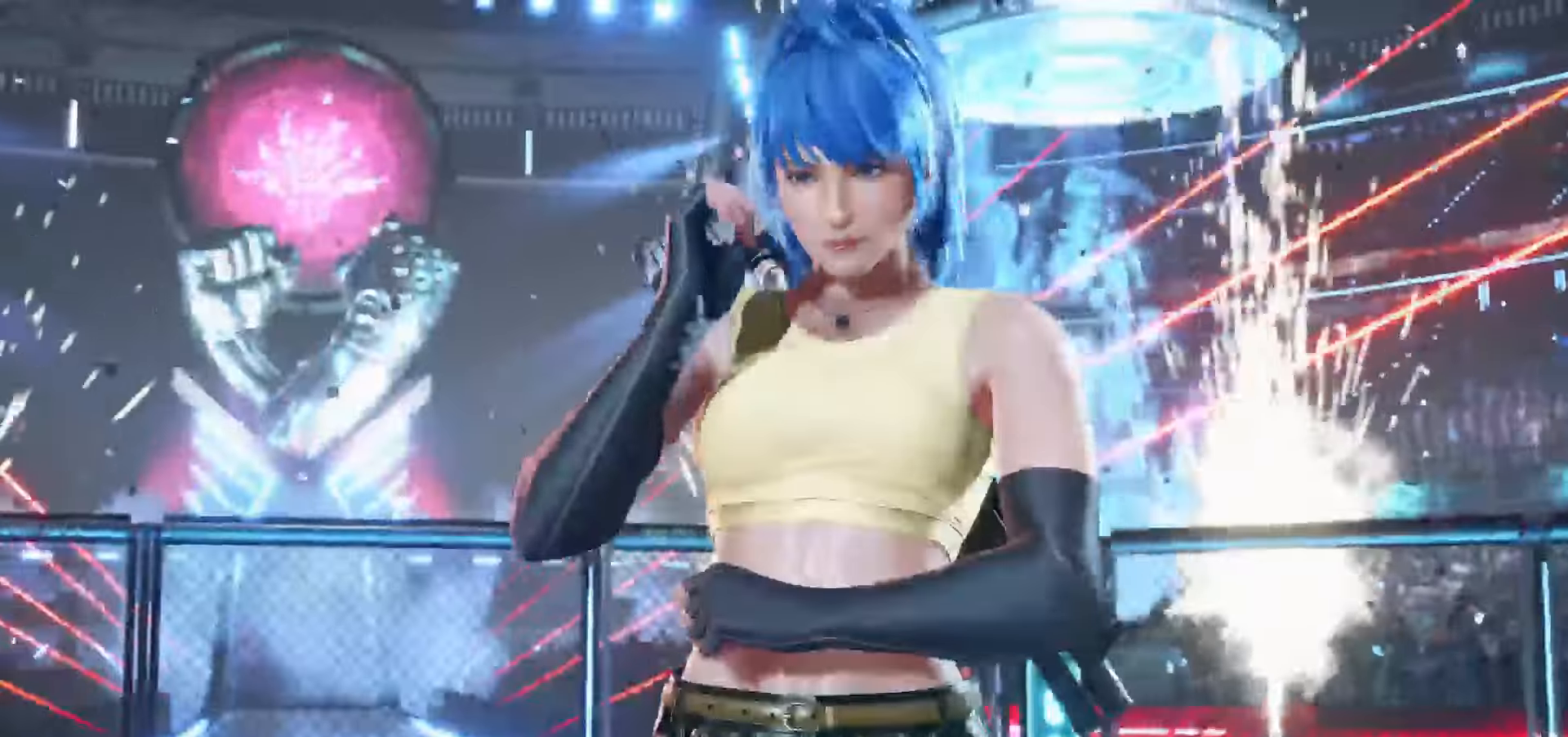
{"dt_ms": 1000, "buttons": [], "left_stick": "center", "events": []}